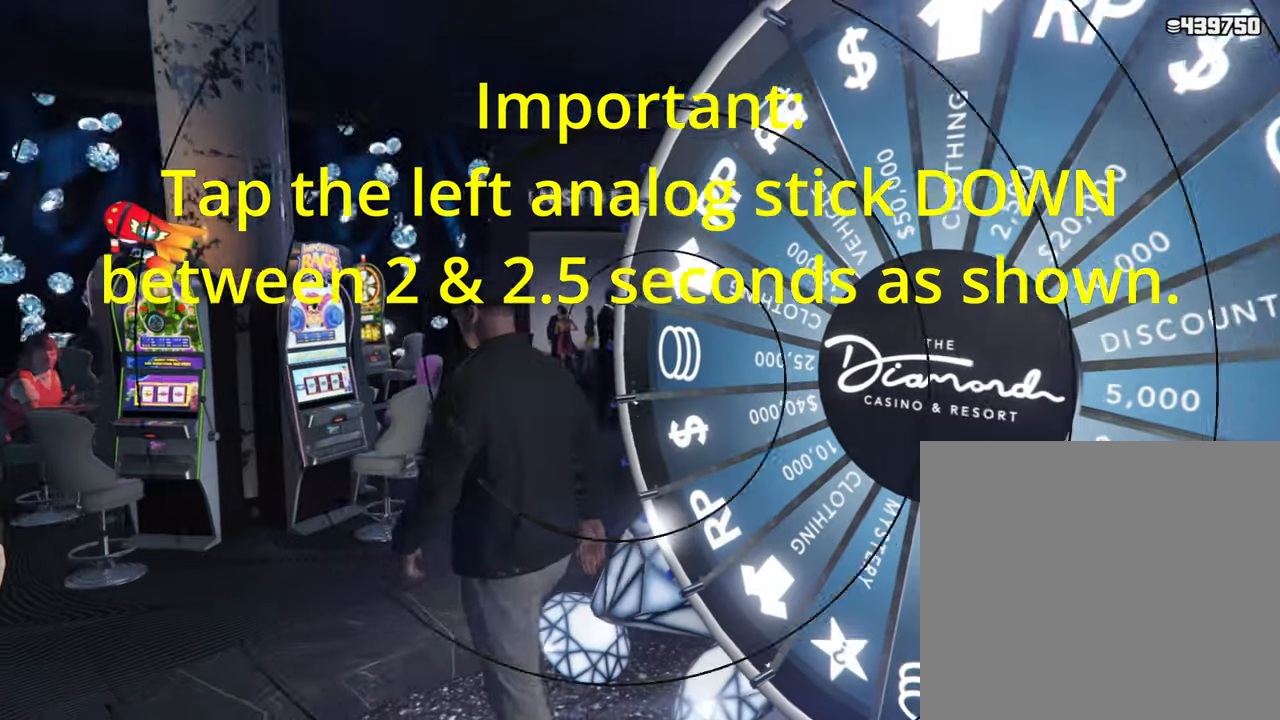
Gameplay with a controller (Xbox layout); each line is a JSON object with the inputs held at the frame after it. "events" lists button and stick changes between this image and that frame as [ms after this image, input, new state], when the widget could be followed in between.
{"buttons": [], "left_stick": "center", "right_stick": "center", "events": []}
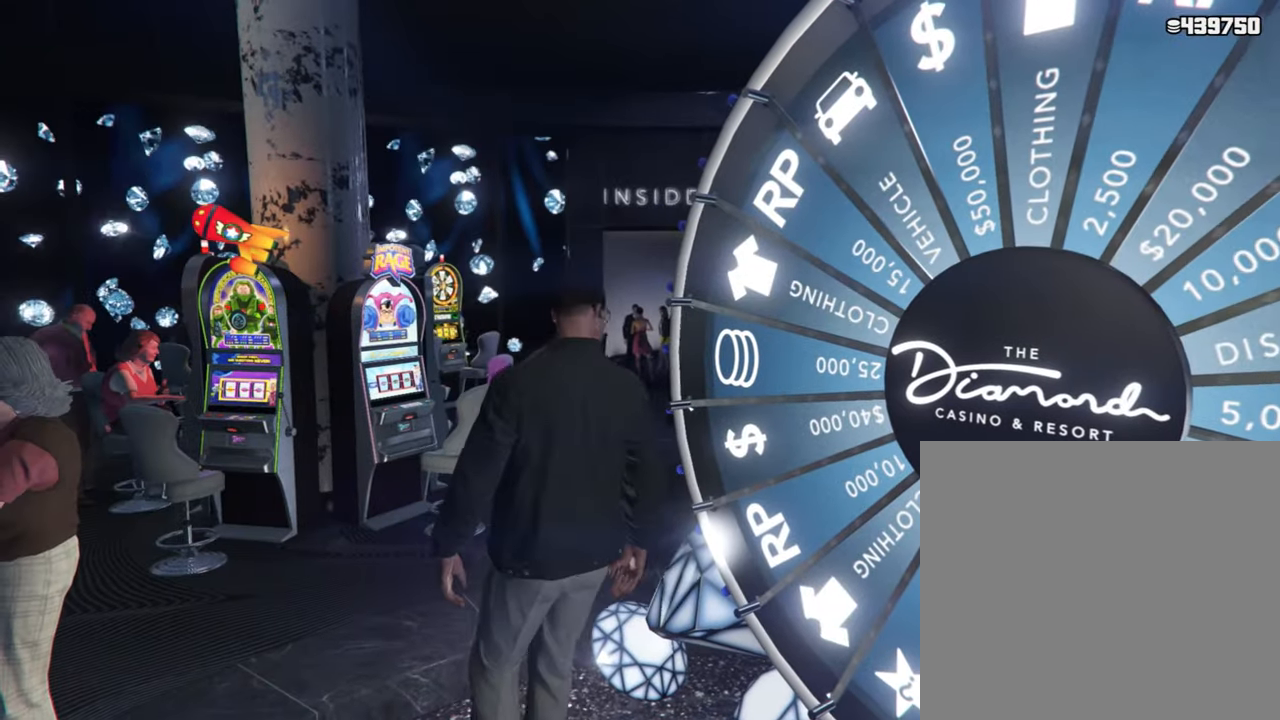
{"buttons": [], "left_stick": "center", "right_stick": "center", "events": []}
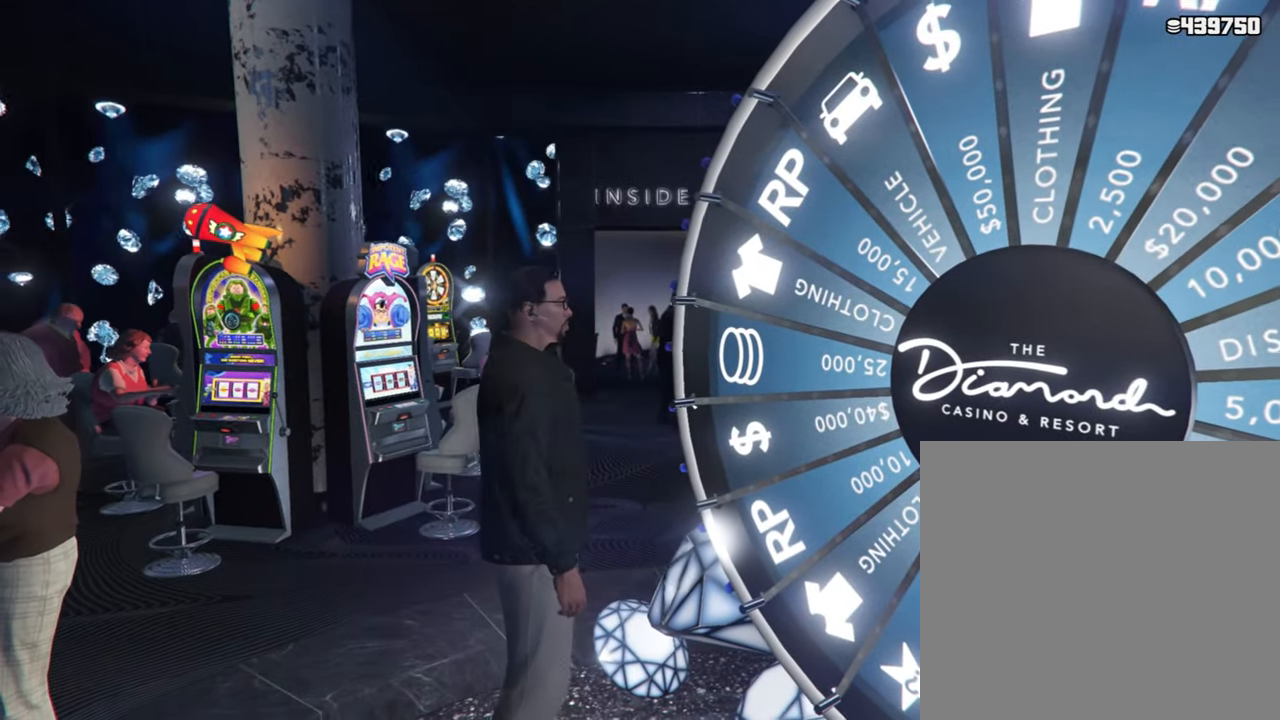
{"buttons": ["R1"], "left_stick": "center", "right_stick": "center", "events": [[500, "R1", "down"]]}
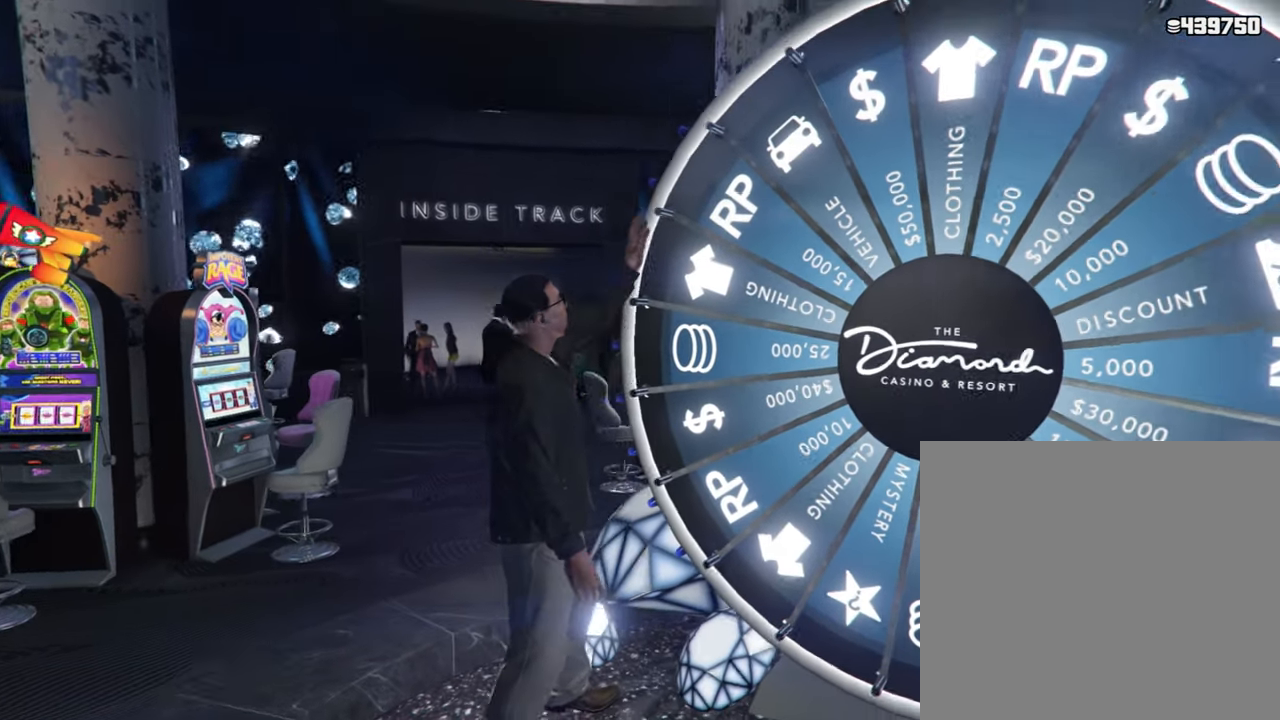
{"buttons": [], "left_stick": "center", "right_stick": "center", "events": [[50, "R1", "up"]]}
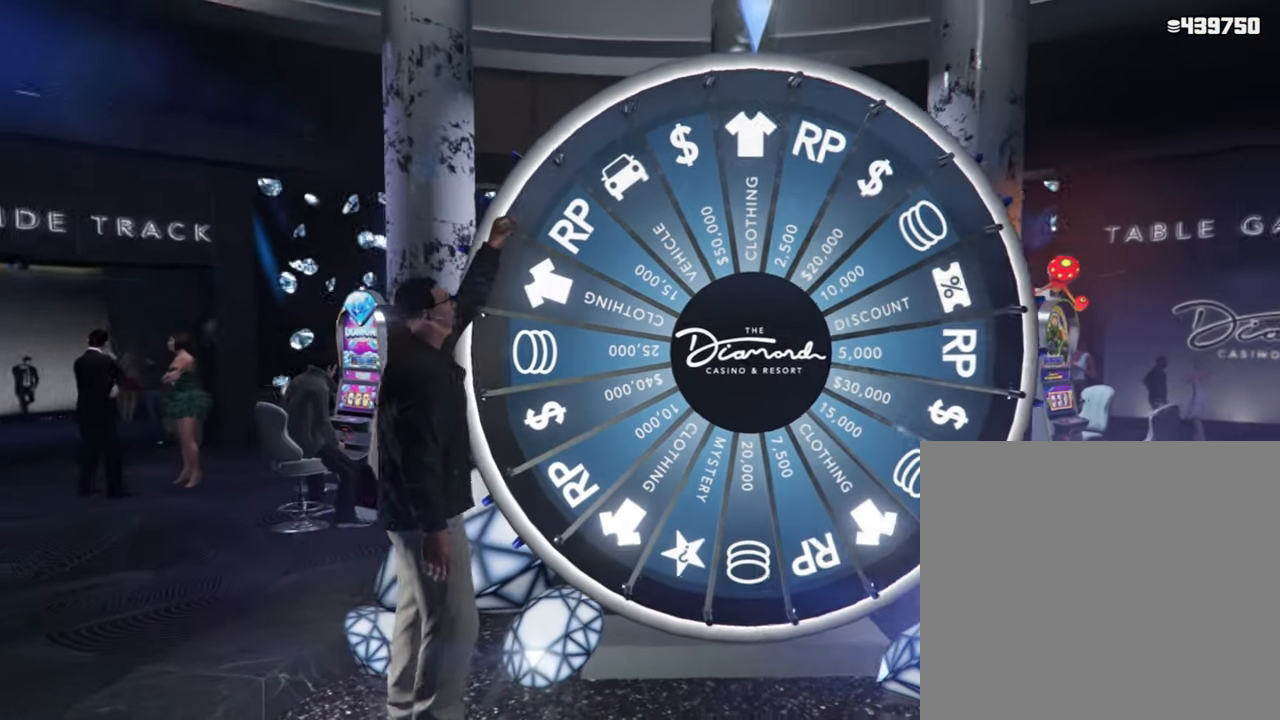
{"buttons": [], "left_stick": "center", "right_stick": "center", "events": []}
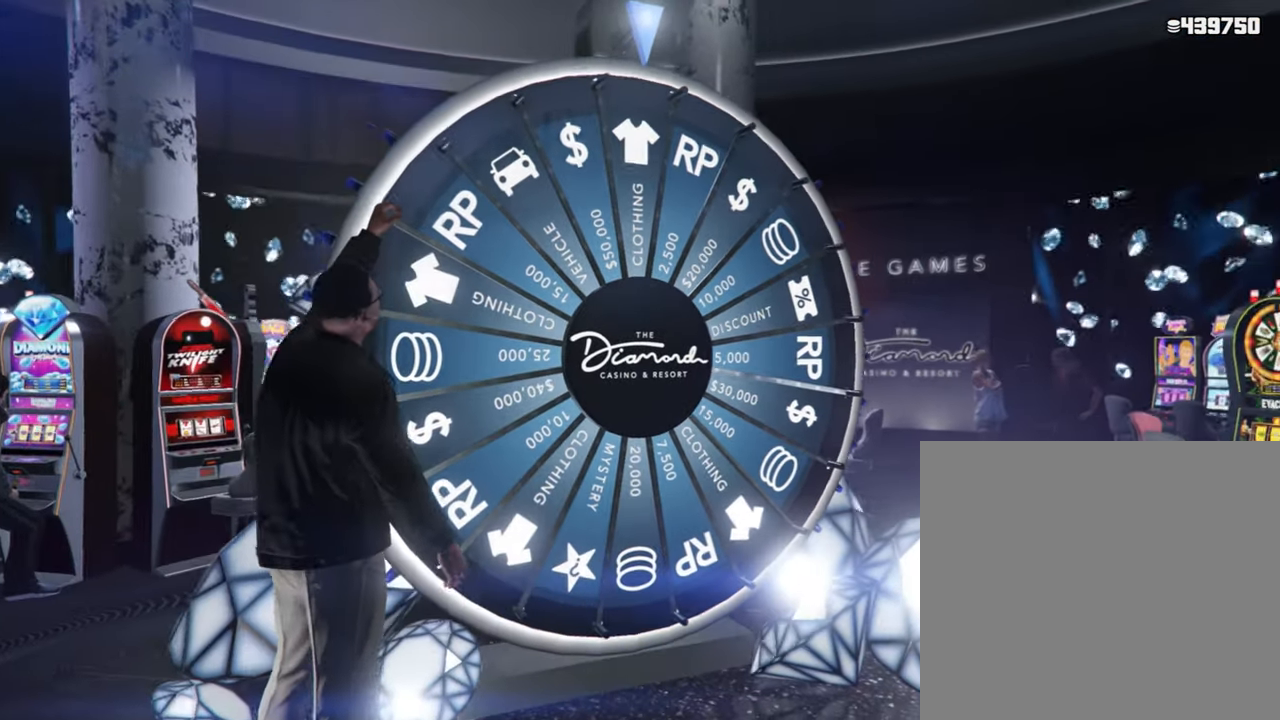
{"buttons": [], "left_stick": "center", "right_stick": "center", "events": []}
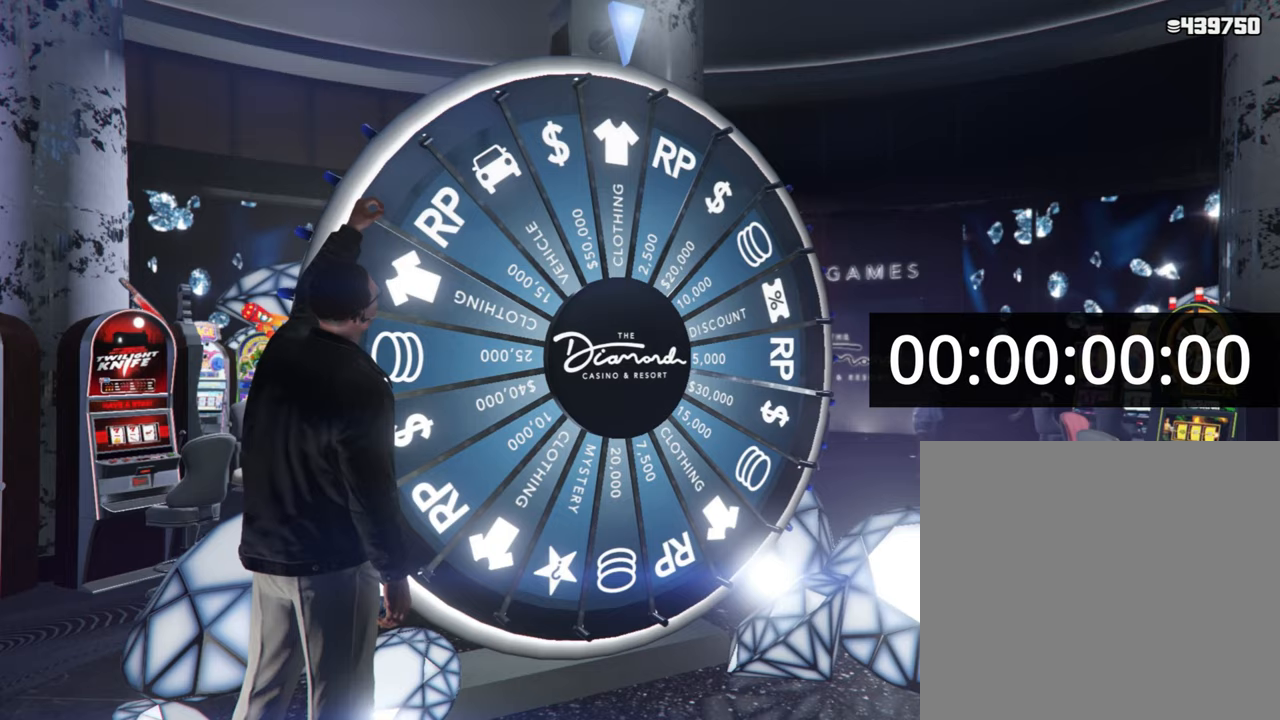
{"buttons": [], "left_stick": "center", "right_stick": "center", "events": []}
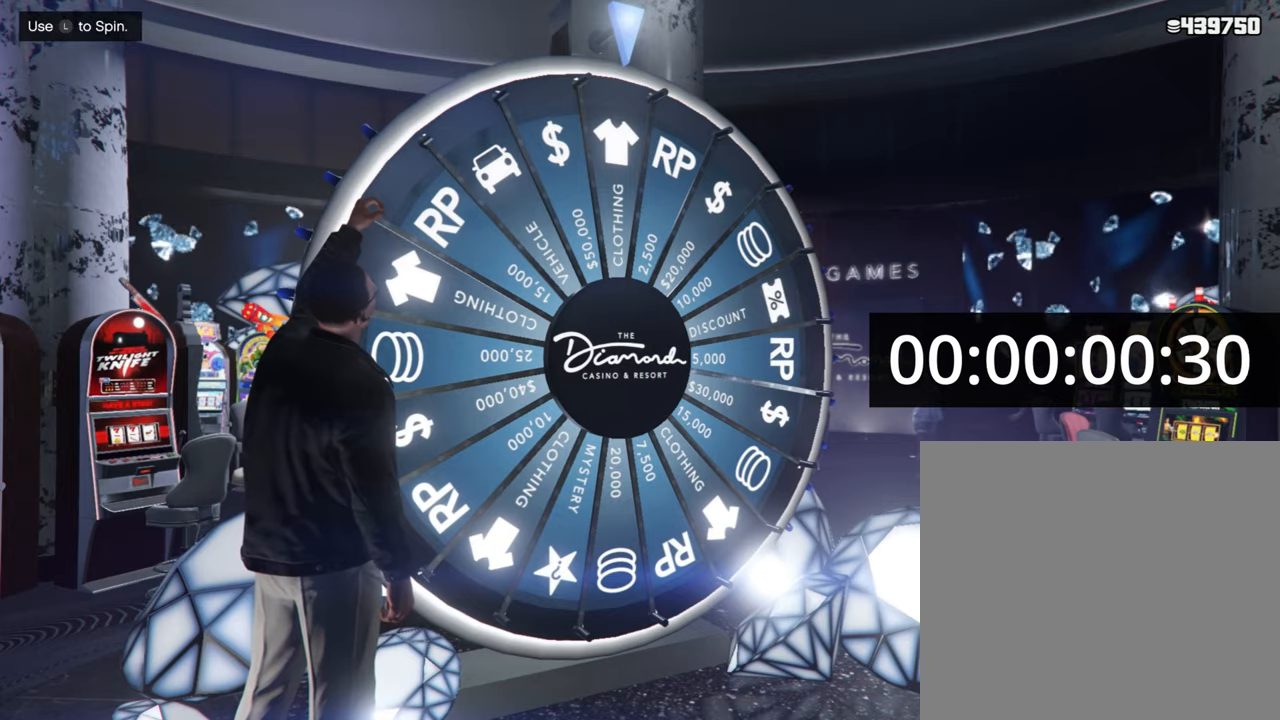
{"buttons": [], "left_stick": "center", "right_stick": "center", "events": []}
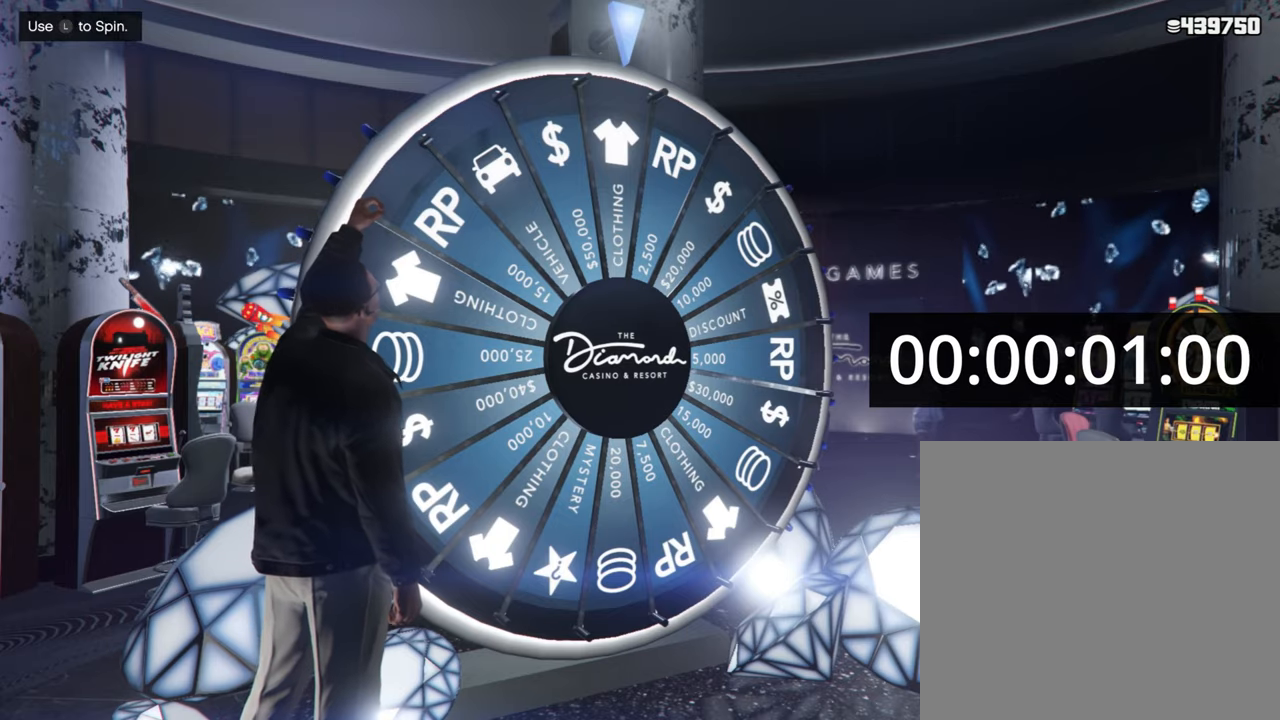
{"buttons": [], "left_stick": "center", "right_stick": "center", "events": []}
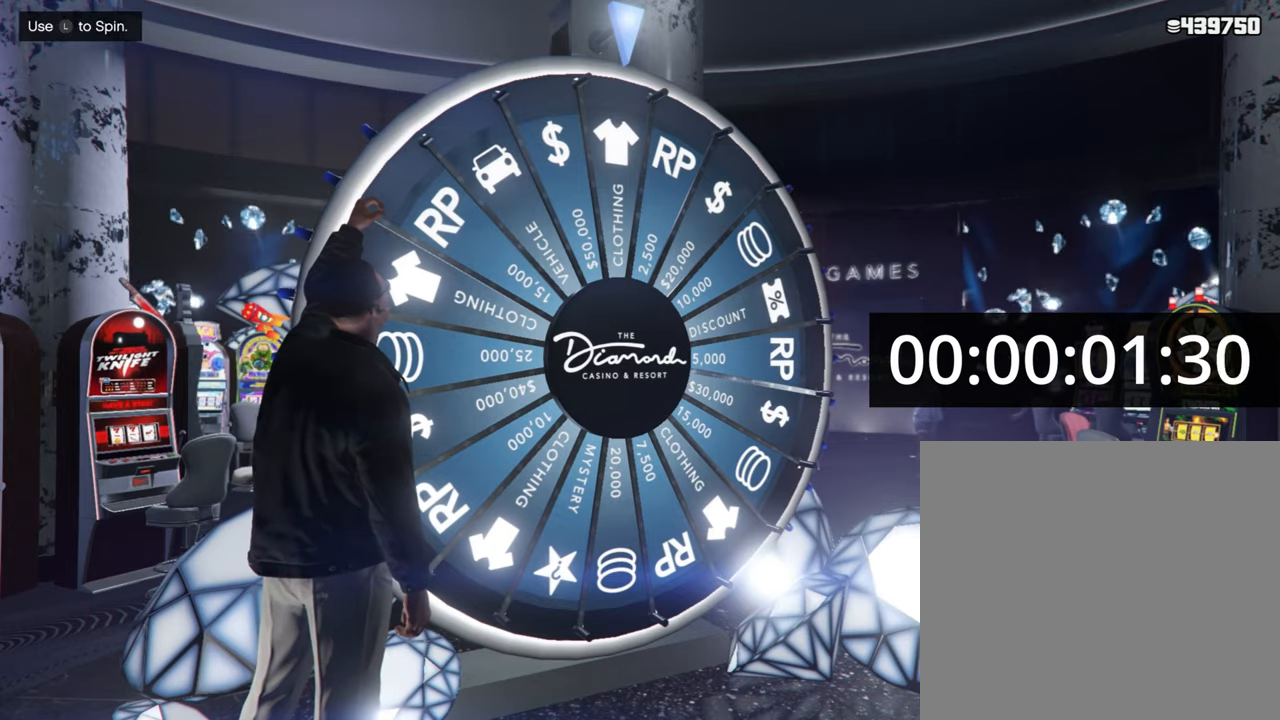
{"buttons": [], "left_stick": "center", "right_stick": "center", "events": []}
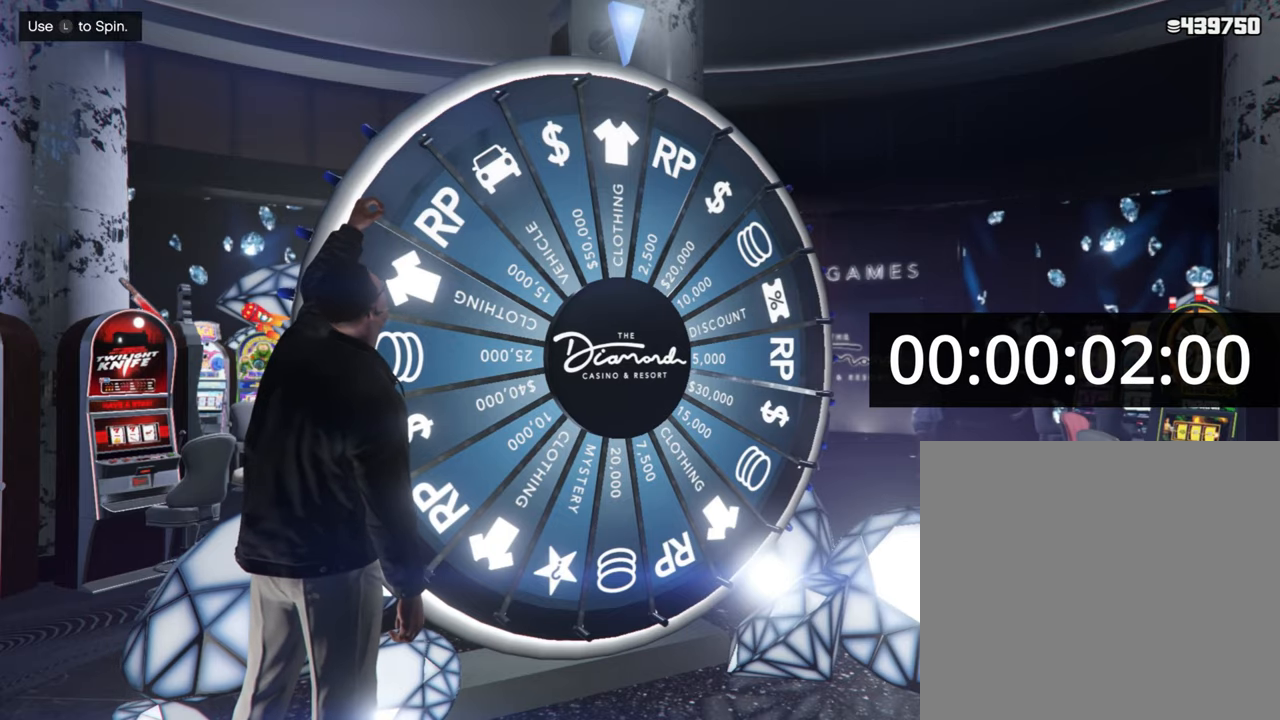
{"buttons": [], "left_stick": "center", "right_stick": "center", "events": []}
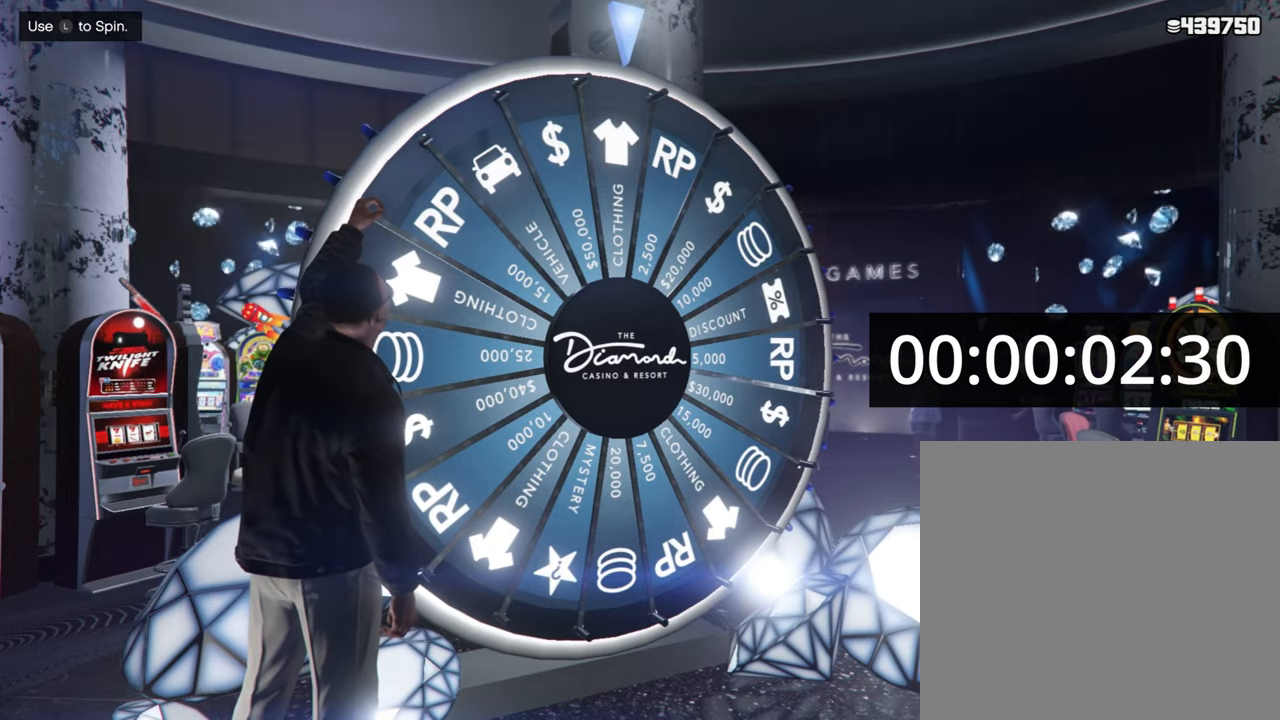
{"buttons": [], "left_stick": "center", "right_stick": "center", "events": [[50, "left_stick", "down"], [117, "left_stick", "center"]]}